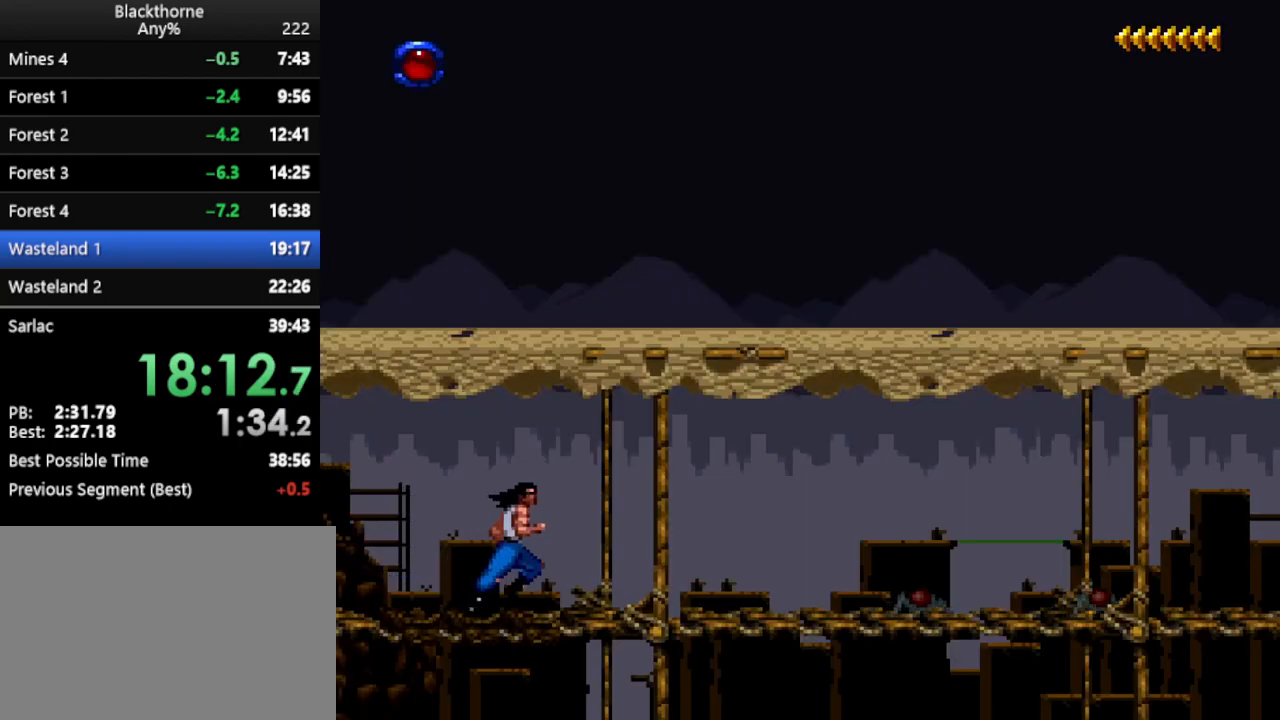
Gameplay with keyboard; each line is a JSON object with the keys held at the frame after it. "events" lists presses ("down") and releases ("up") of ".", "/", "a", "comma", "d", "minus", "num0", "num1", "num2", "num3", "num4", "num5", "num6", "num7", "num8", "num9", "return", "s", "space" and "w" between this image and that frame as [ms after this image, input, new state], when the widget could be followed in between. No other keys are recorded. Mouse input is not recorded.
{"keys": ["d"], "events": []}
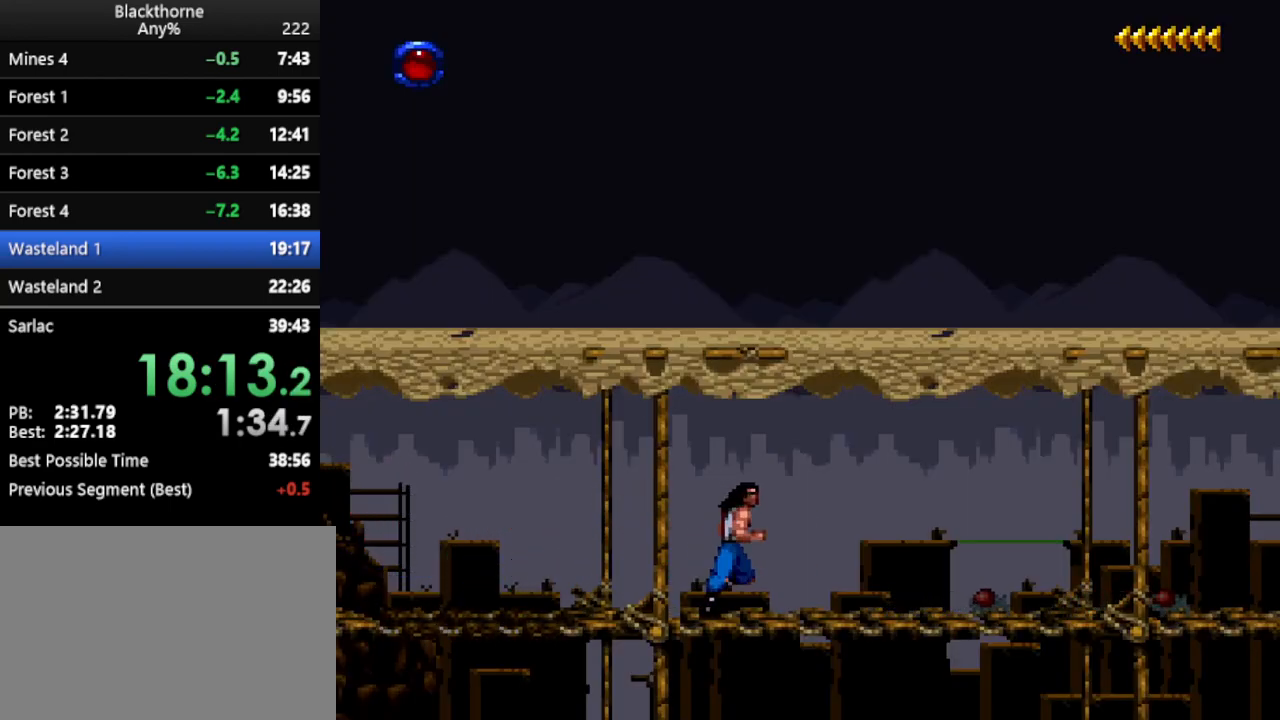
{"keys": ["d", "num2"], "events": [[467, "num2", "down"]]}
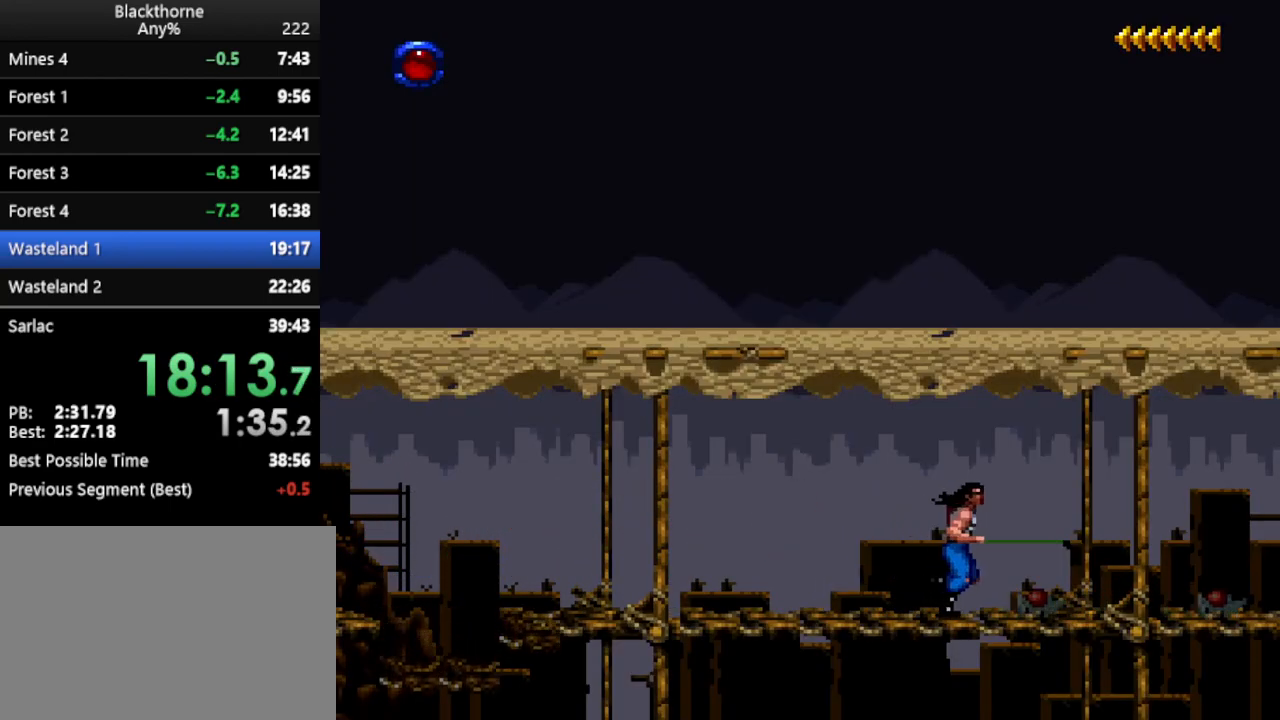
{"keys": ["d"], "events": [[50, "num2", "up"]]}
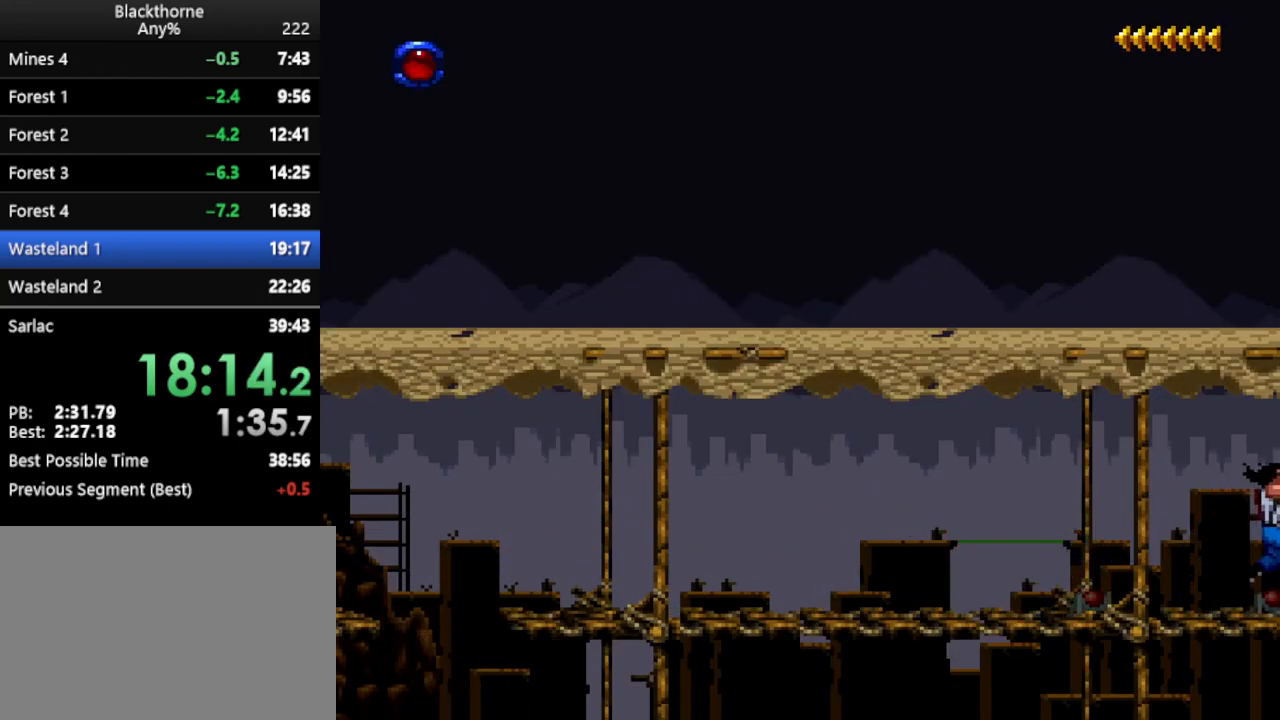
{"keys": ["d"], "events": []}
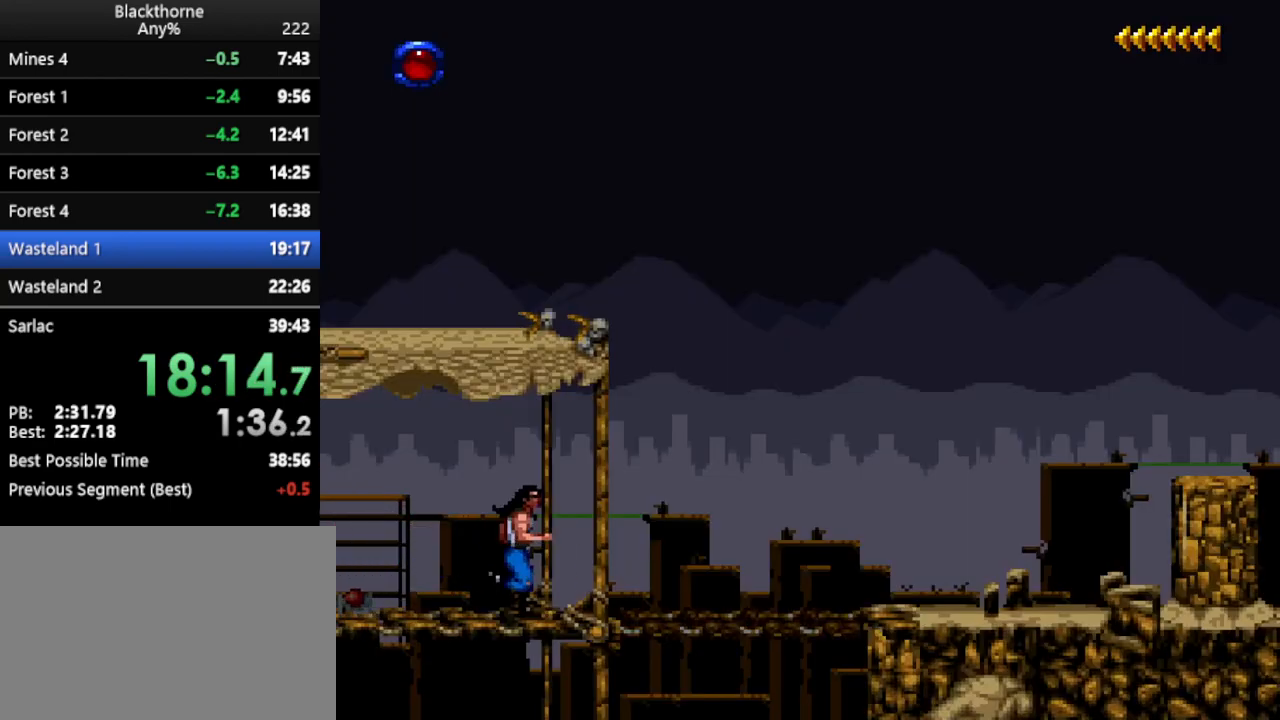
{"keys": ["d"], "events": [[133, "num2", "down"], [183, "num2", "up"]]}
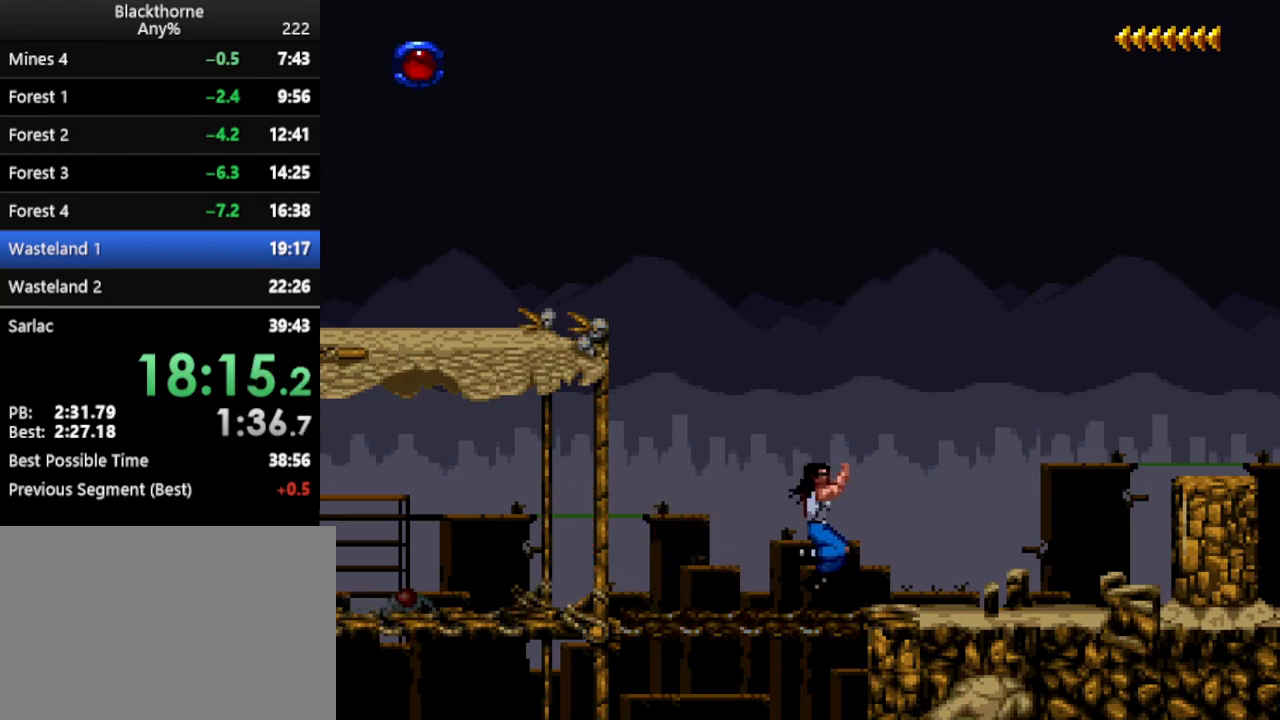
{"keys": ["d"], "events": [[333, "num2", "down"], [383, "num2", "up"]]}
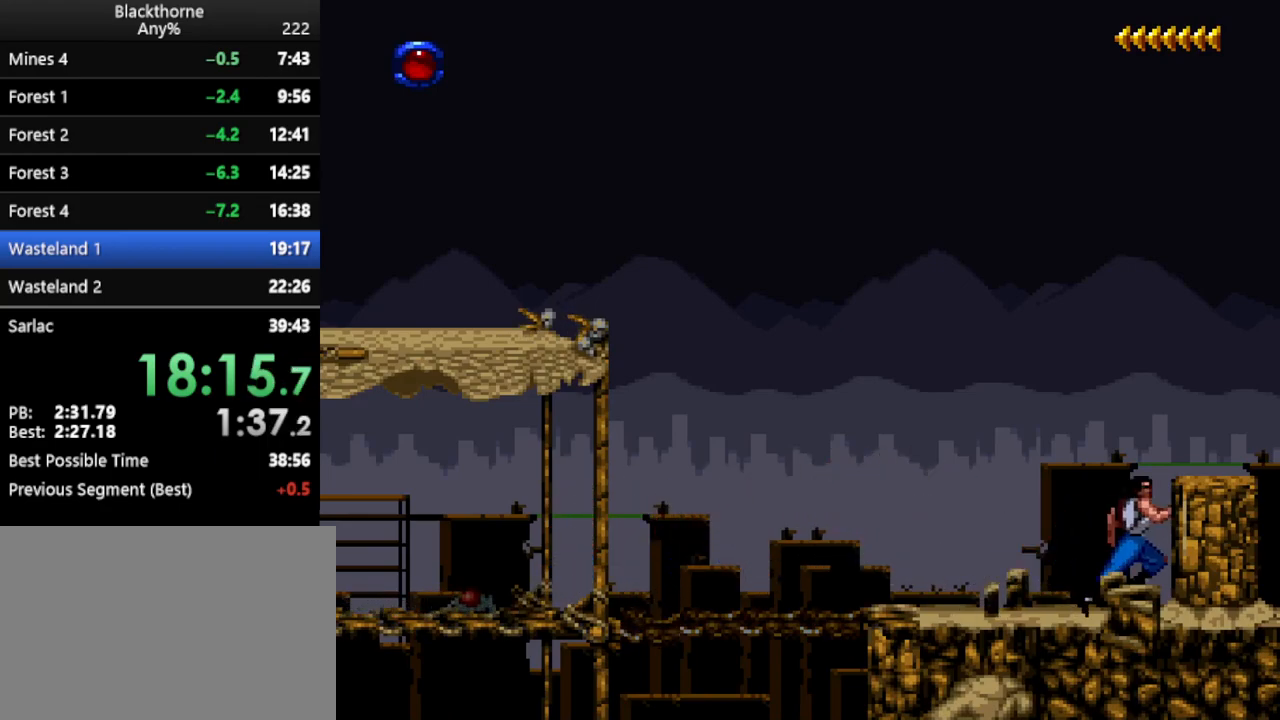
{"keys": ["d", "num1"], "events": [[67, "num1", "down"]]}
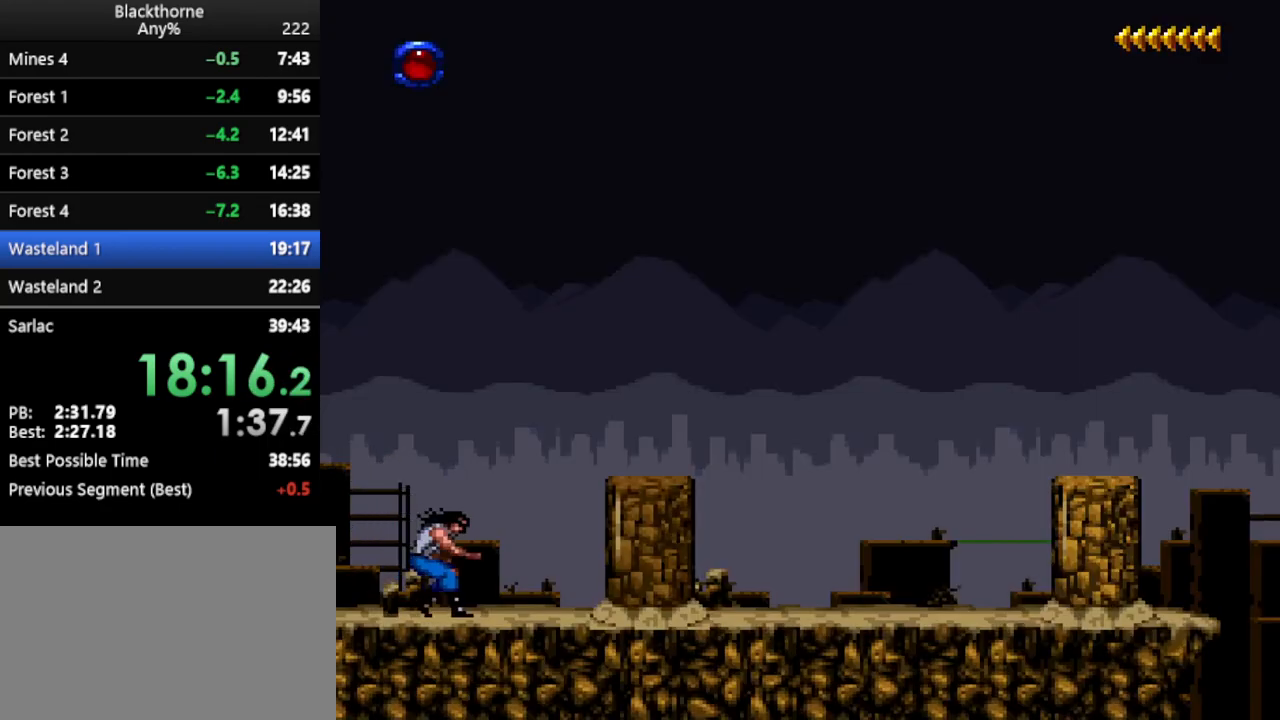
{"keys": ["d", "num1"], "events": []}
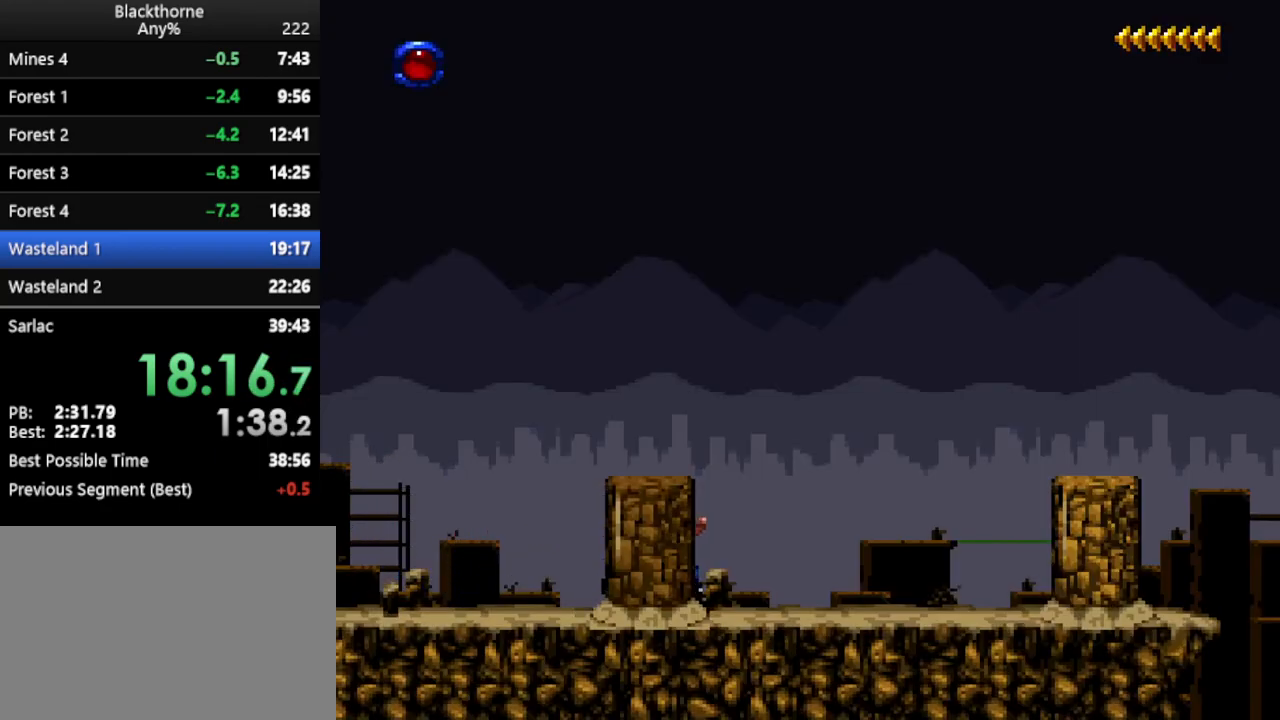
{"keys": ["a", "num1"], "events": [[250, "a", "down"], [250, "d", "up"]]}
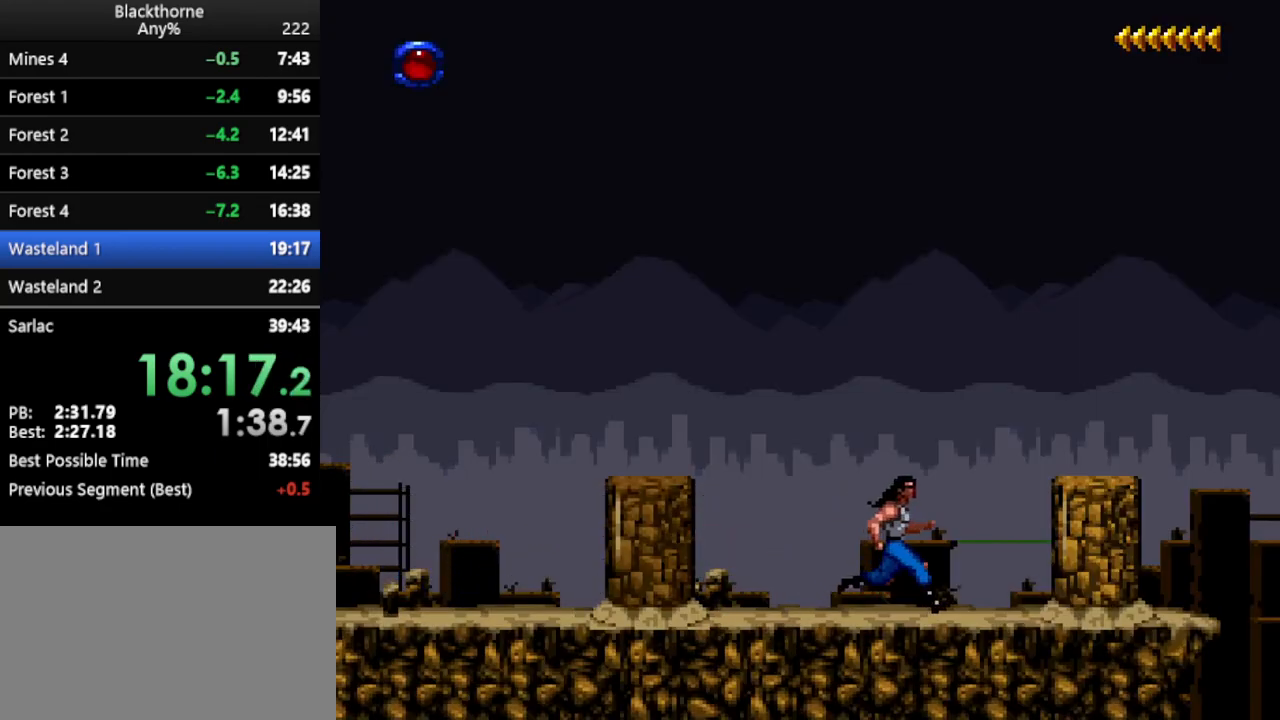
{"keys": [], "events": [[250, "a", "up"], [250, "num1", "up"]]}
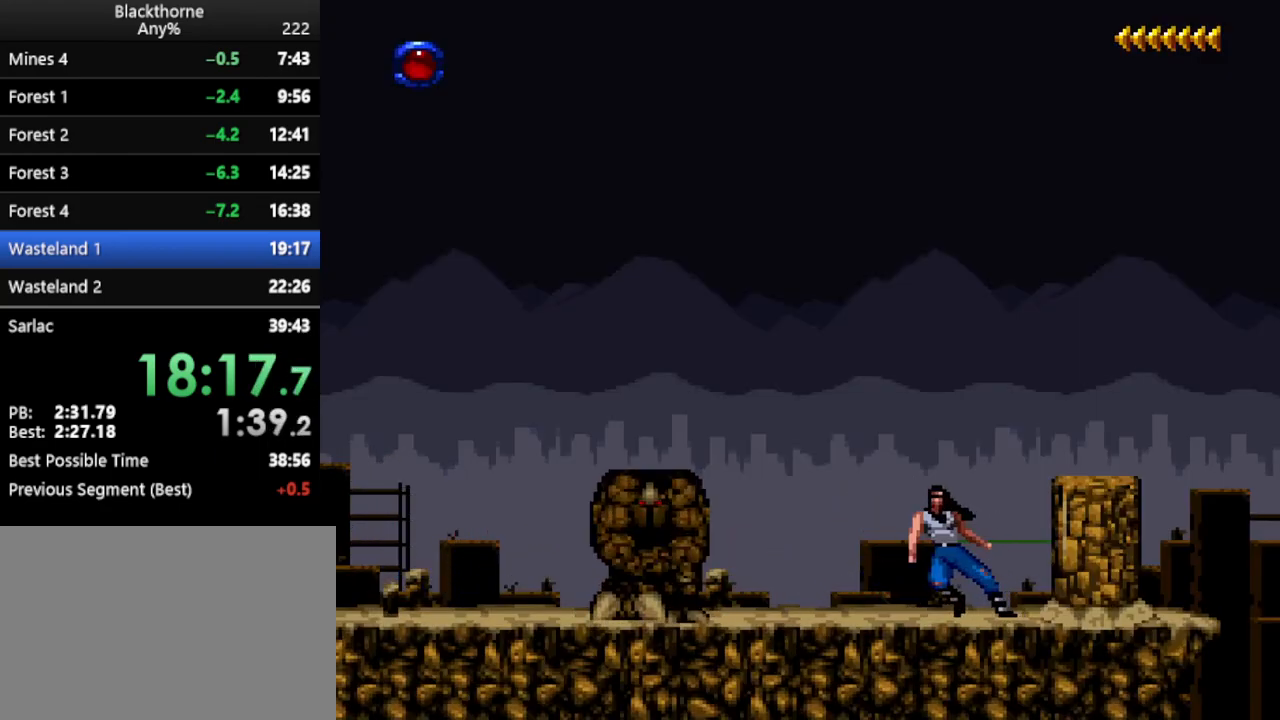
{"keys": [], "events": []}
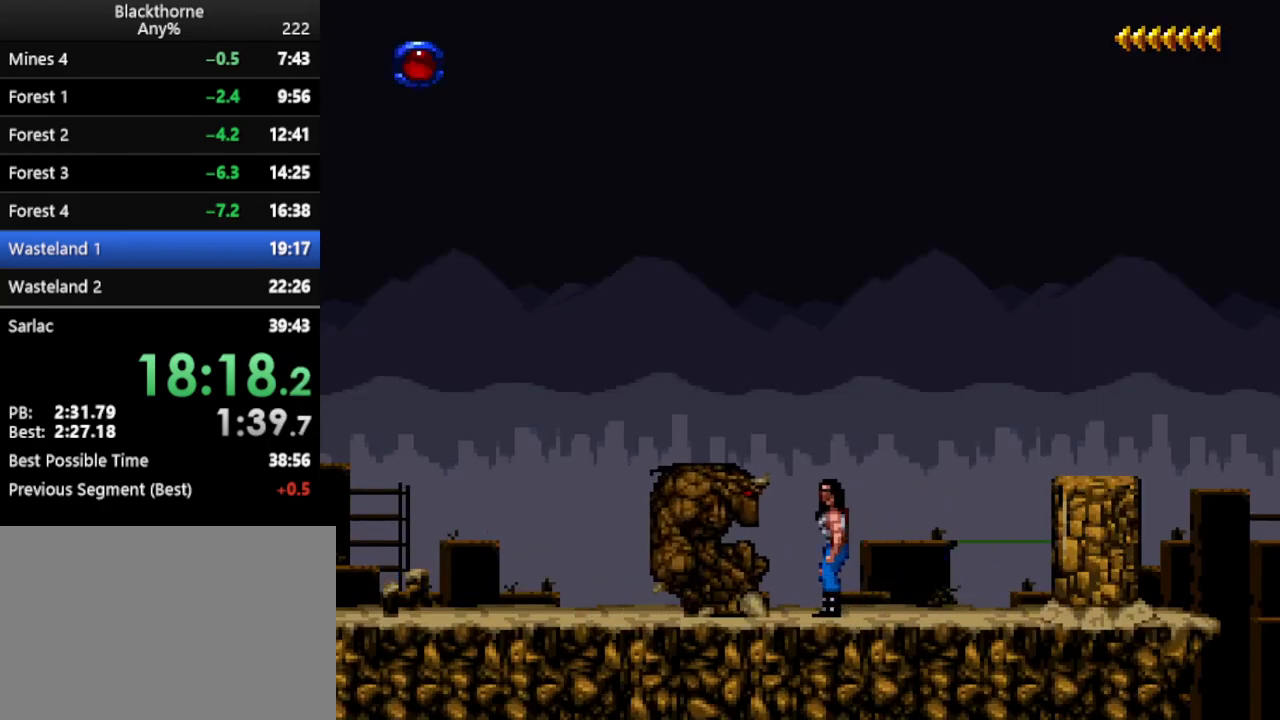
{"keys": ["d"], "events": [[50, "num3", "down"], [100, "num3", "up"], [433, "d", "down"]]}
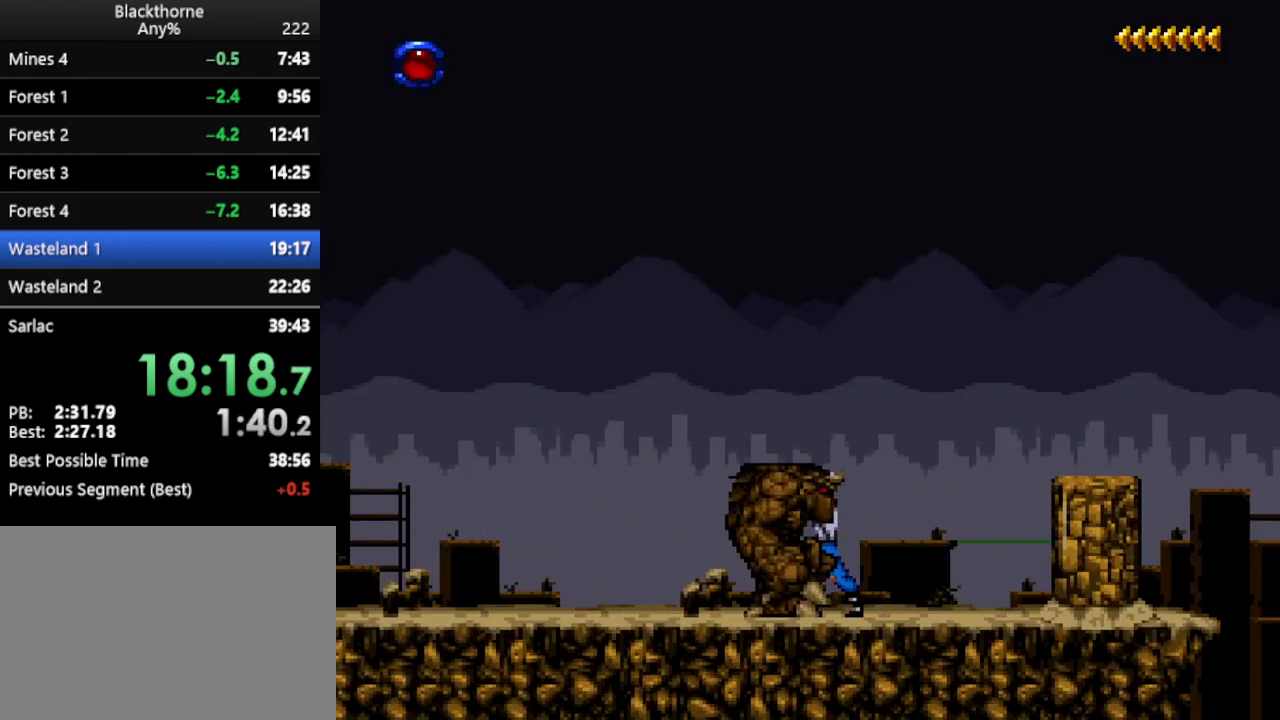
{"keys": ["num2"], "events": [[400, "d", "up"], [483, "num2", "down"]]}
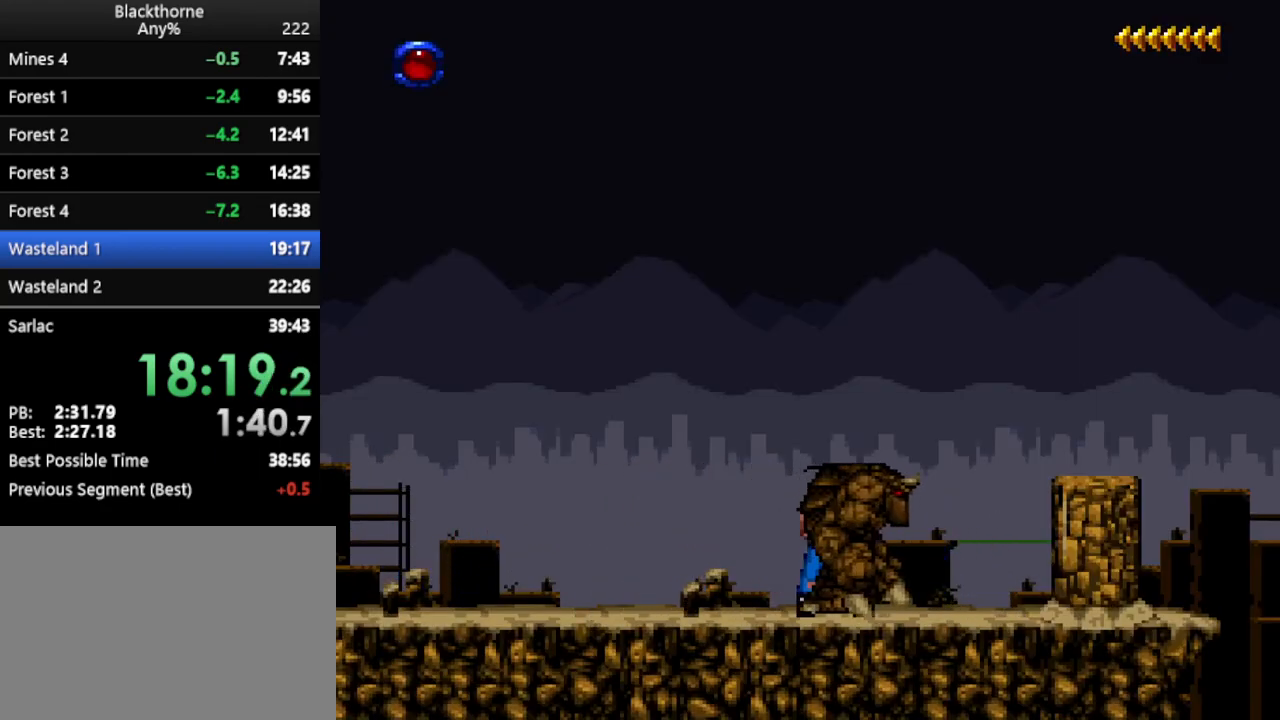
{"keys": ["num2"], "events": []}
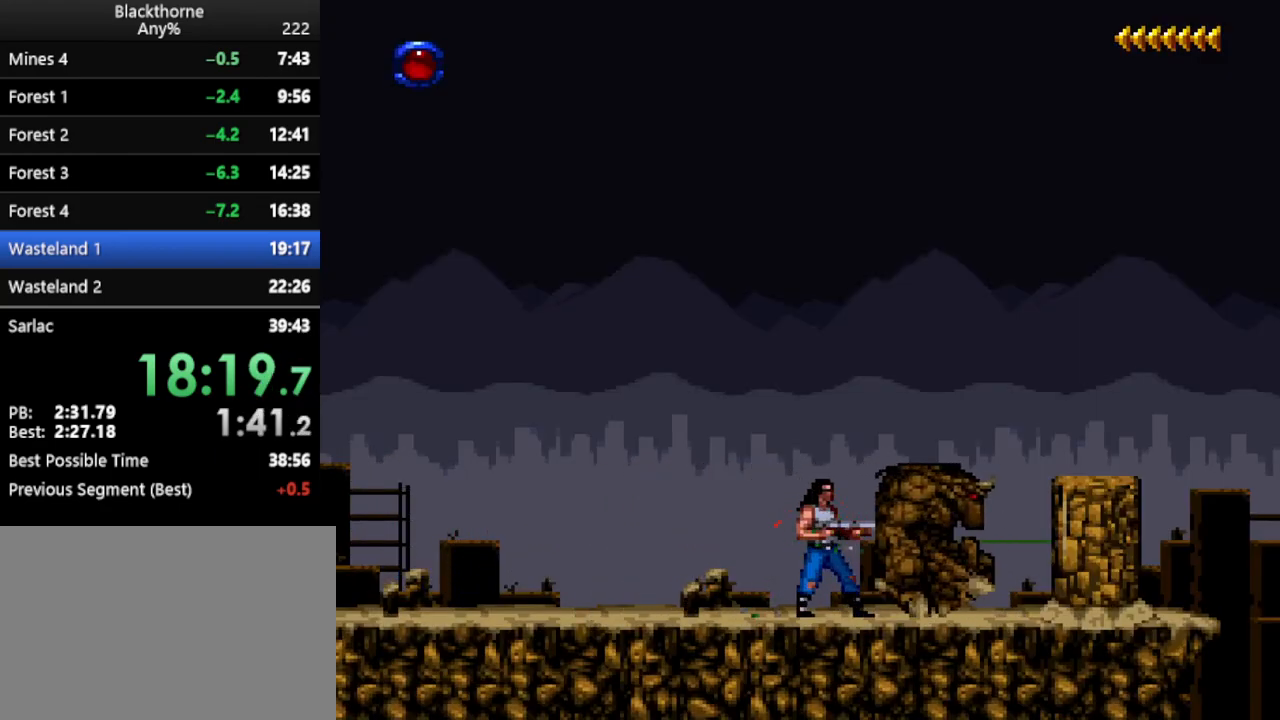
{"keys": ["w"], "events": [[67, "num2", "up"], [150, "w", "down"]]}
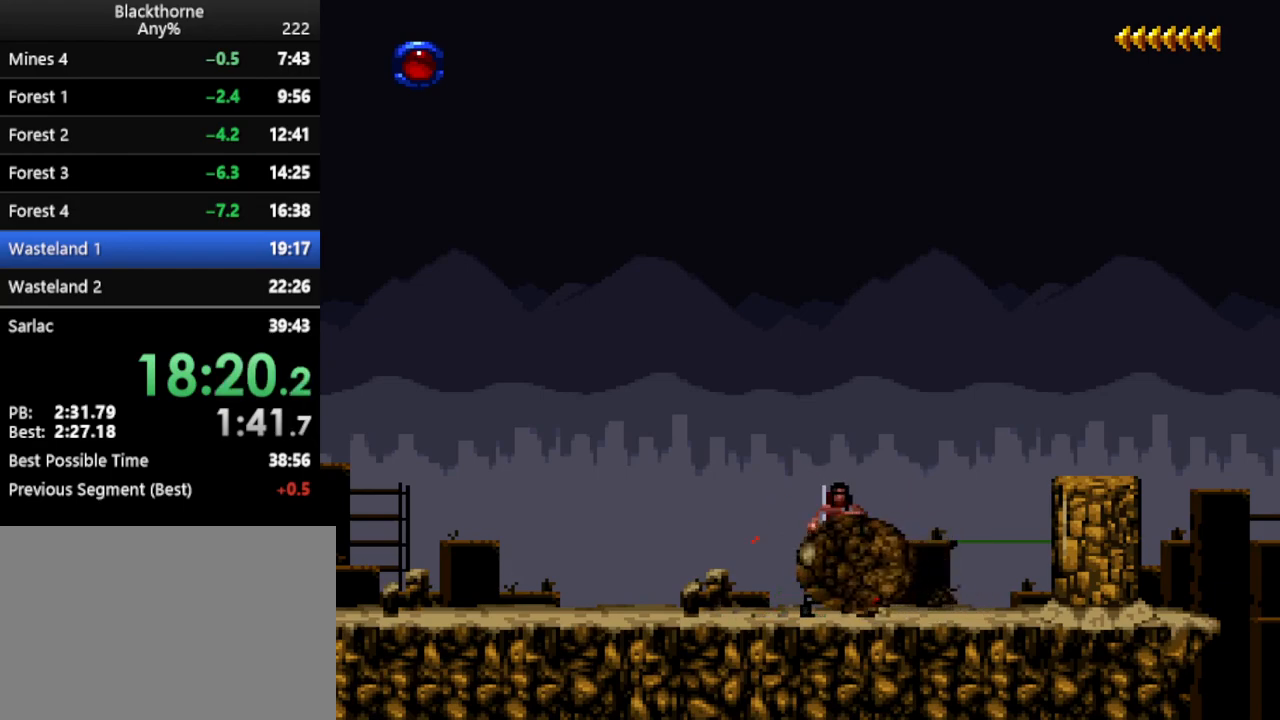
{"keys": [], "events": [[450, "w", "up"]]}
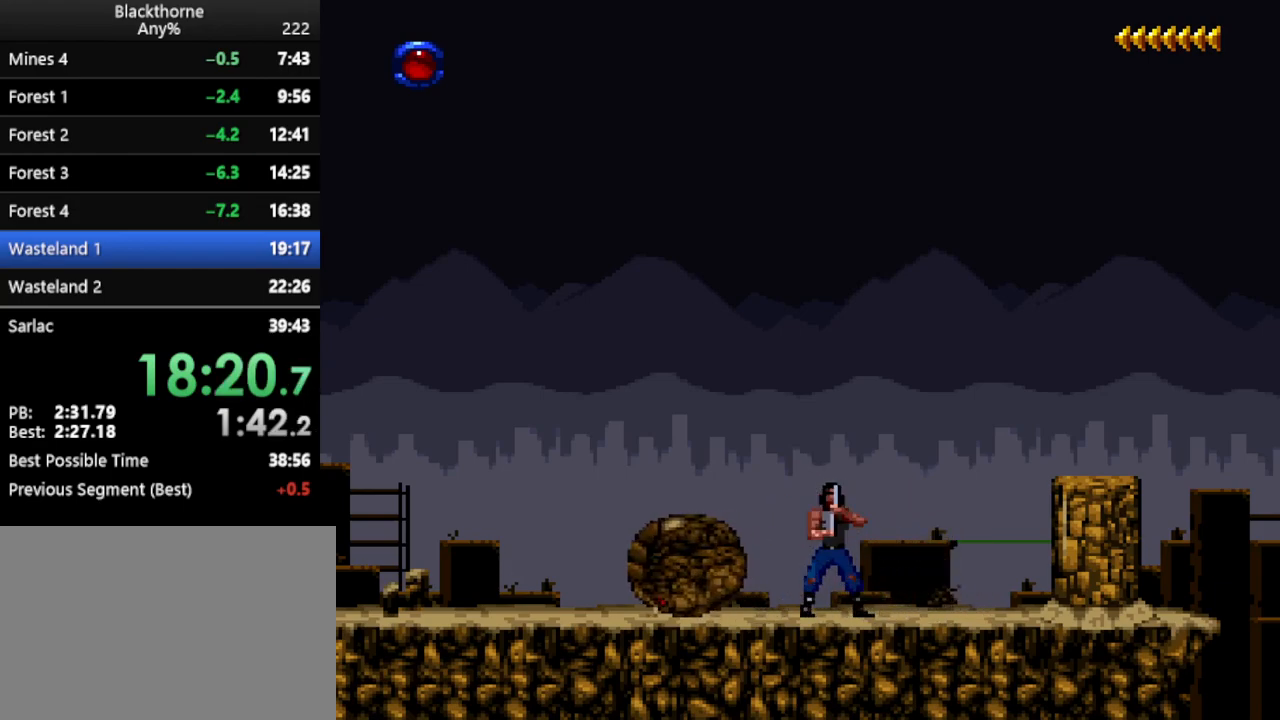
{"keys": [], "events": [[83, "a", "down"], [283, "a", "up"]]}
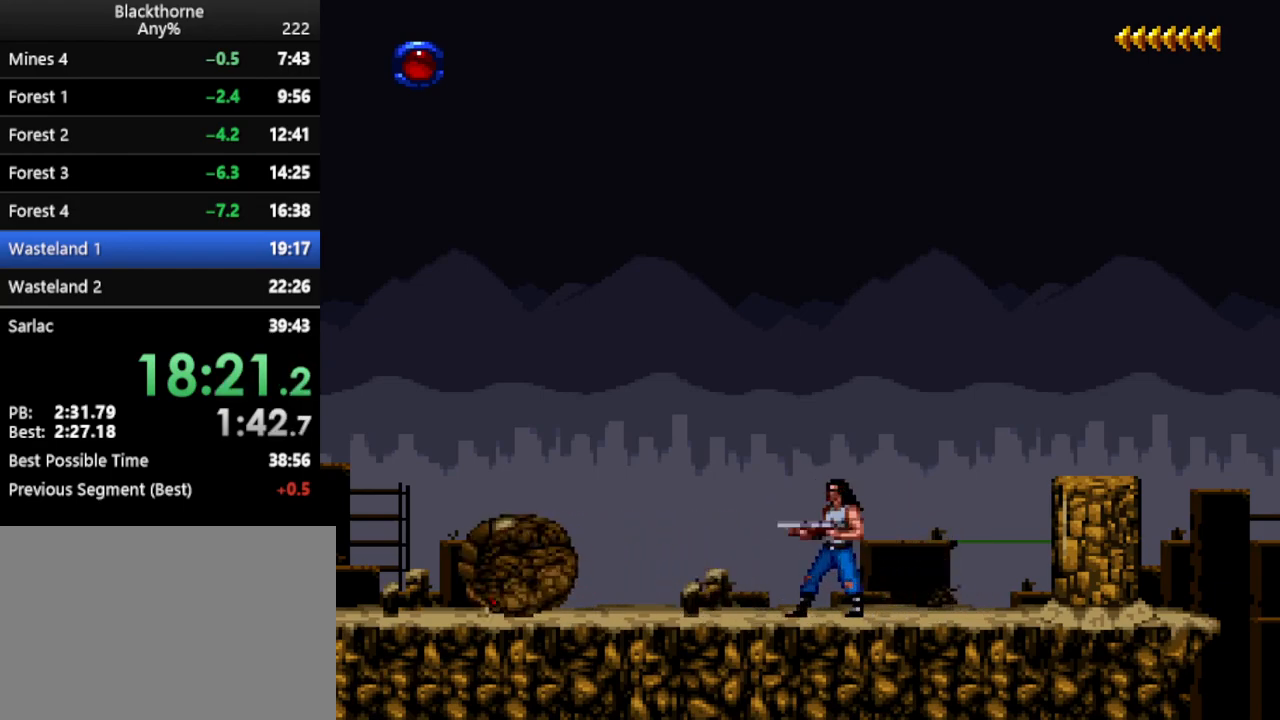
{"keys": [], "events": []}
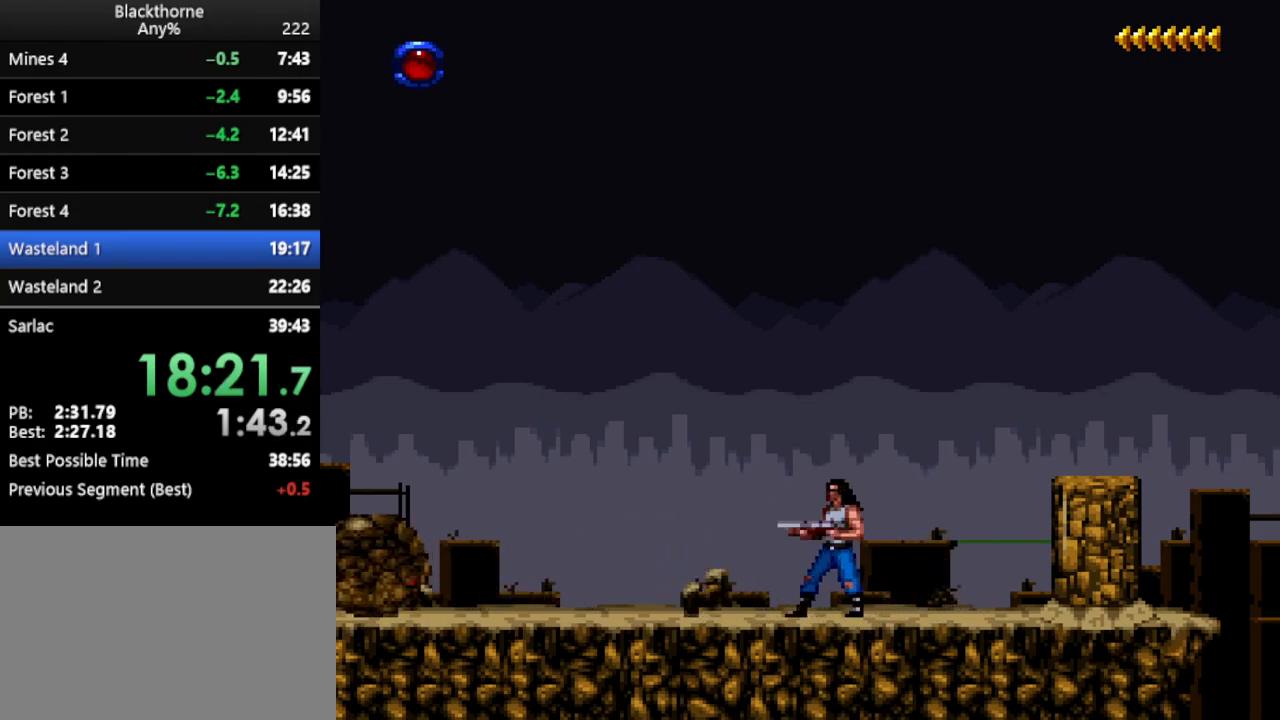
{"keys": [], "events": []}
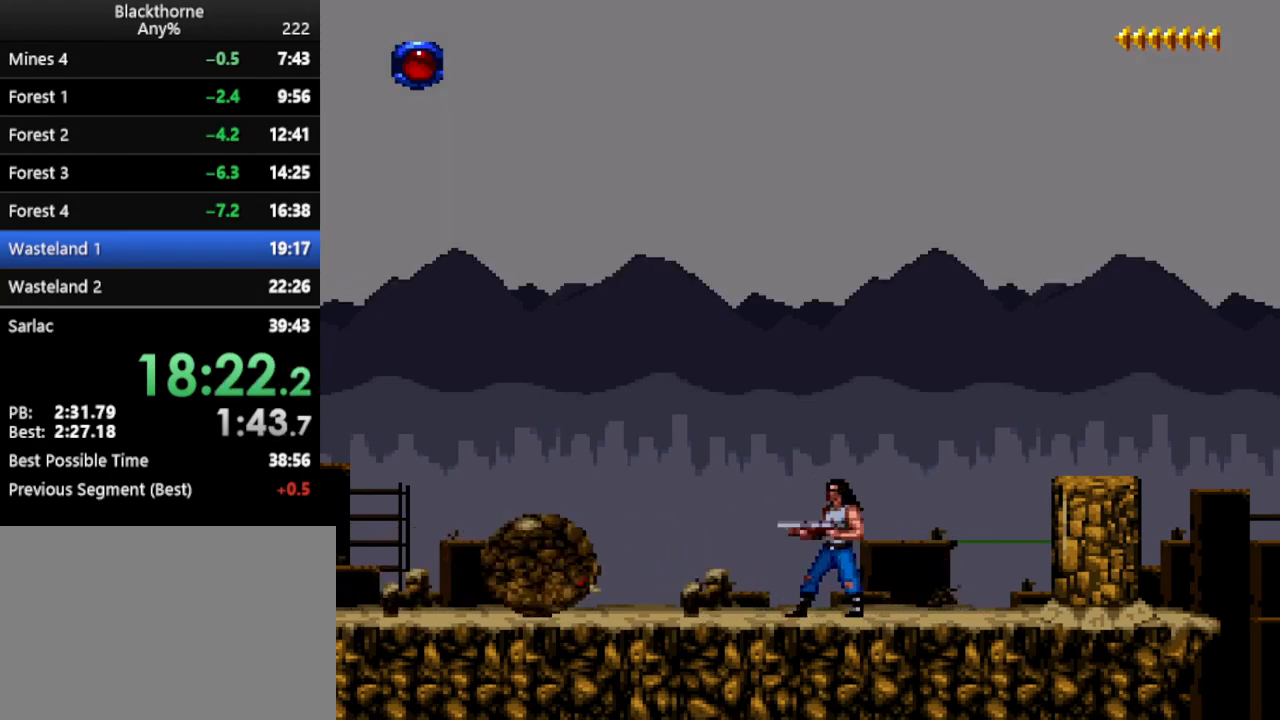
{"keys": ["w"], "events": [[333, "w", "down"]]}
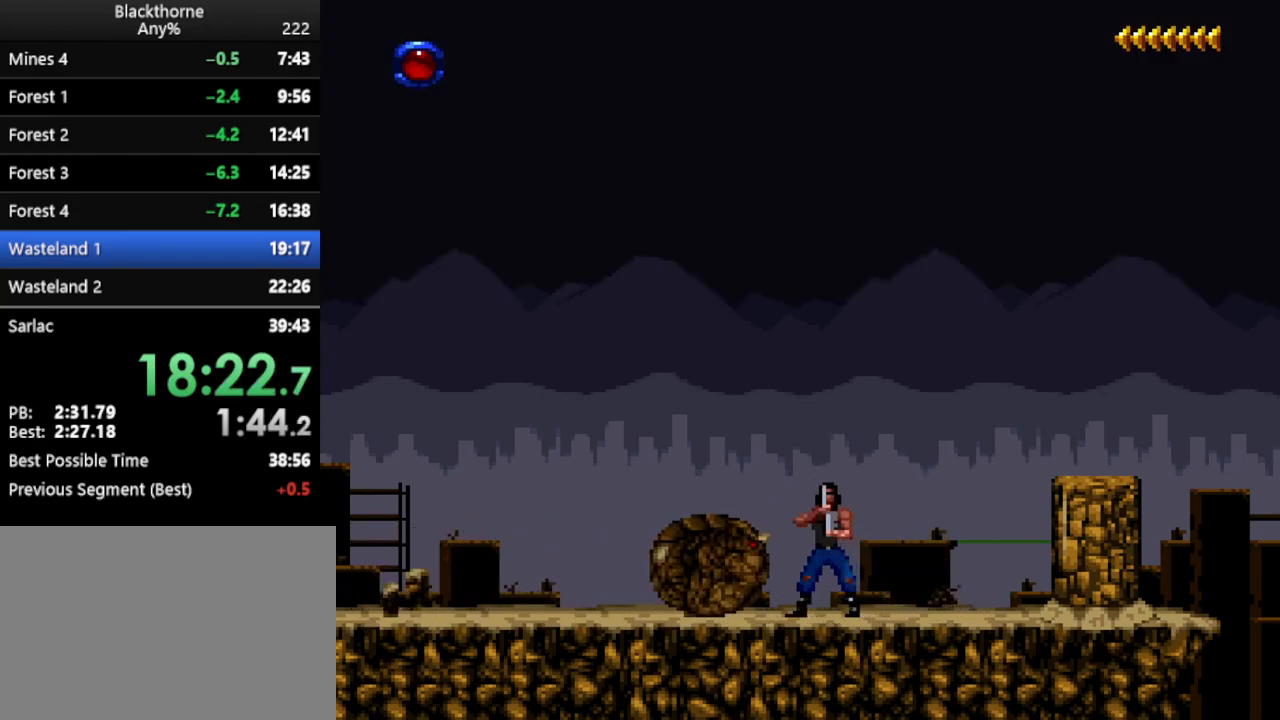
{"keys": ["w"], "events": []}
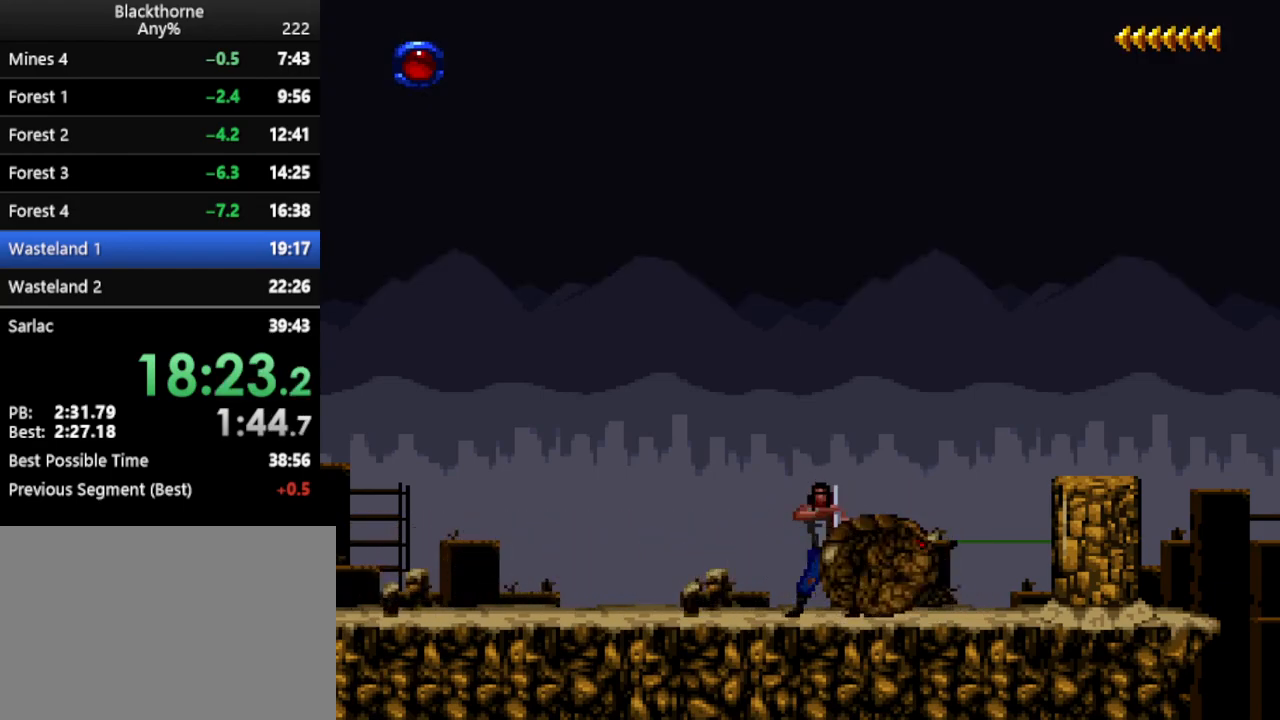
{"keys": [], "events": [[167, "w", "up"], [300, "d", "down"], [483, "d", "up"]]}
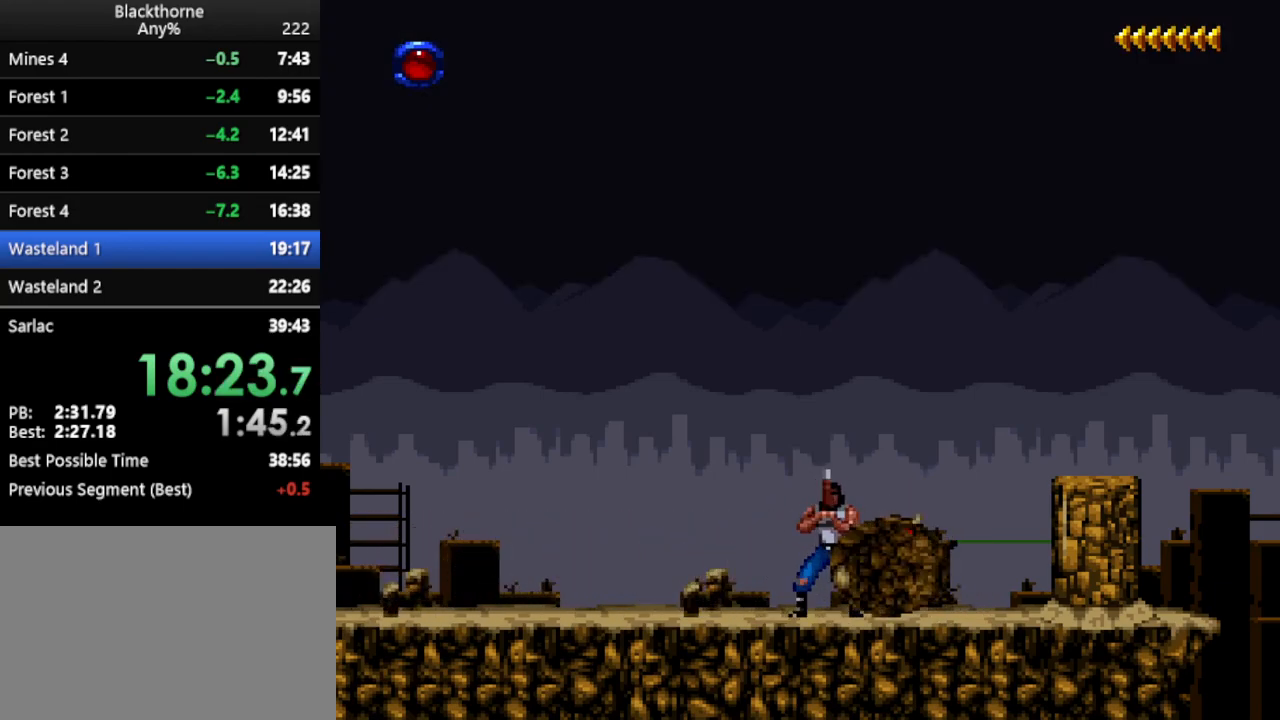
{"keys": ["num2"], "events": [[367, "num2", "down"]]}
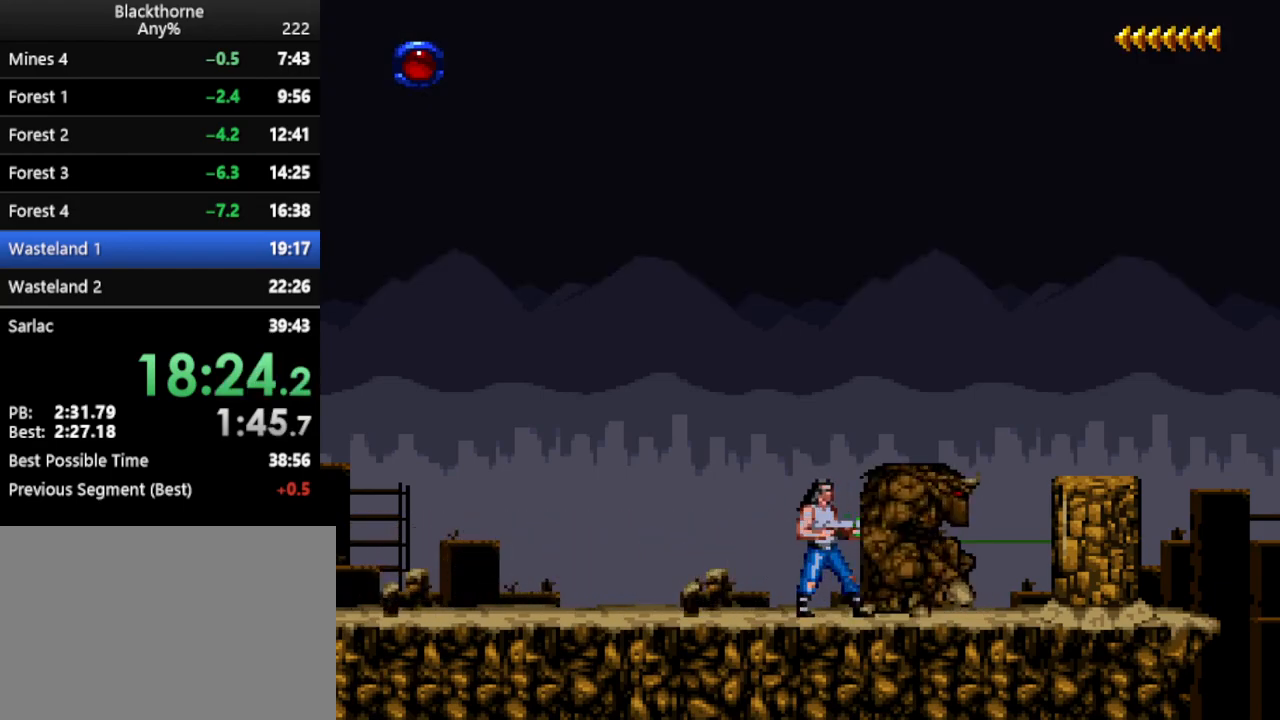
{"keys": [], "events": [[233, "num2", "up"], [333, "num3", "down"], [383, "num3", "up"]]}
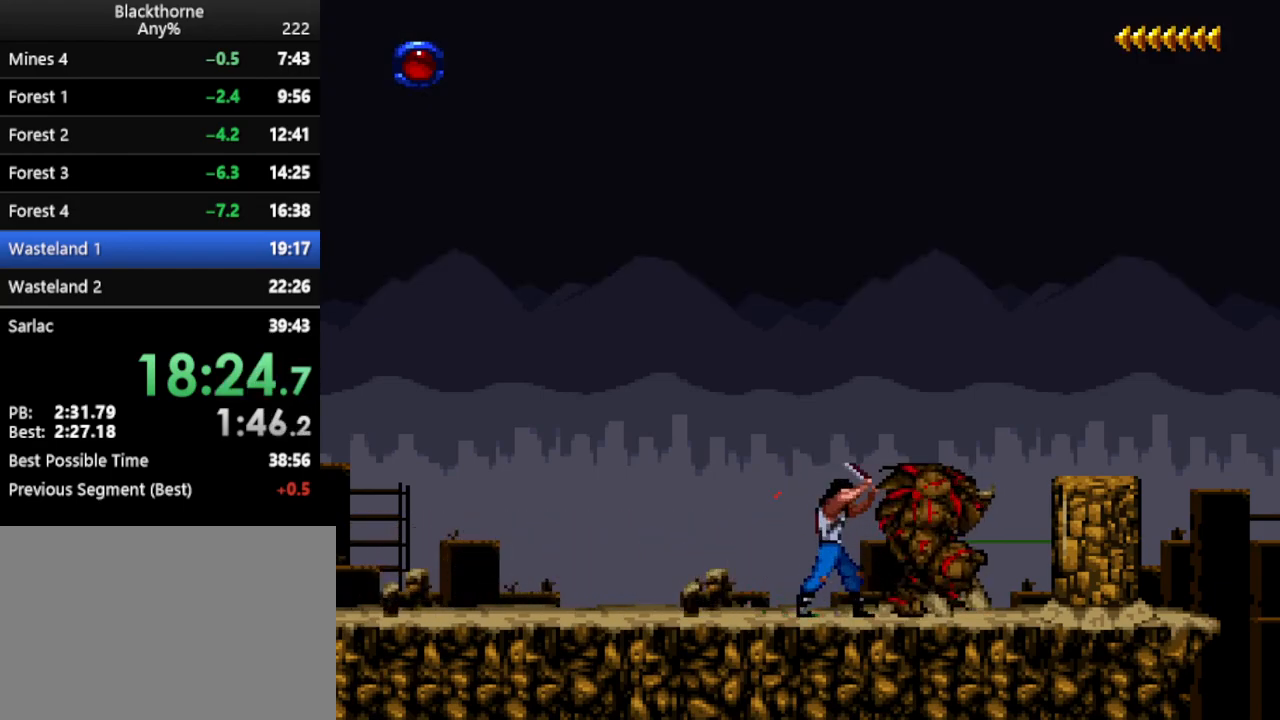
{"keys": ["num1"], "events": [[483, "num1", "down"]]}
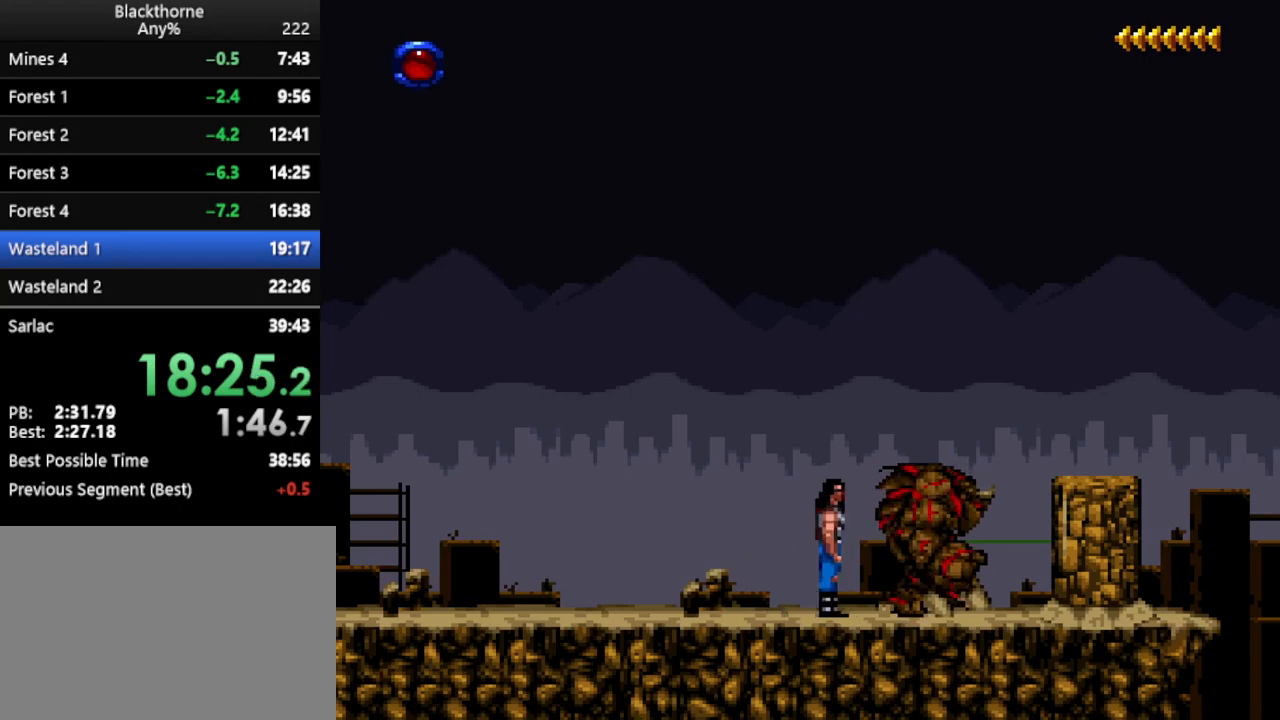
{"keys": ["num1"], "events": []}
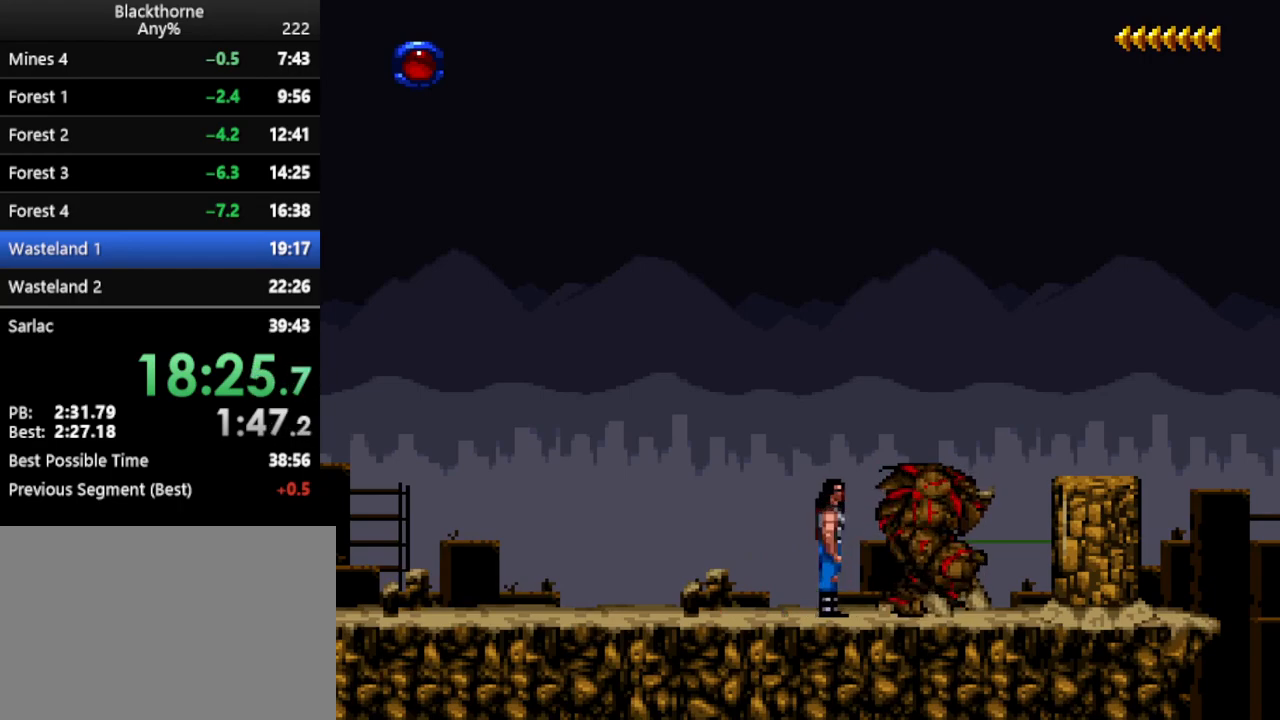
{"keys": ["num1"], "events": []}
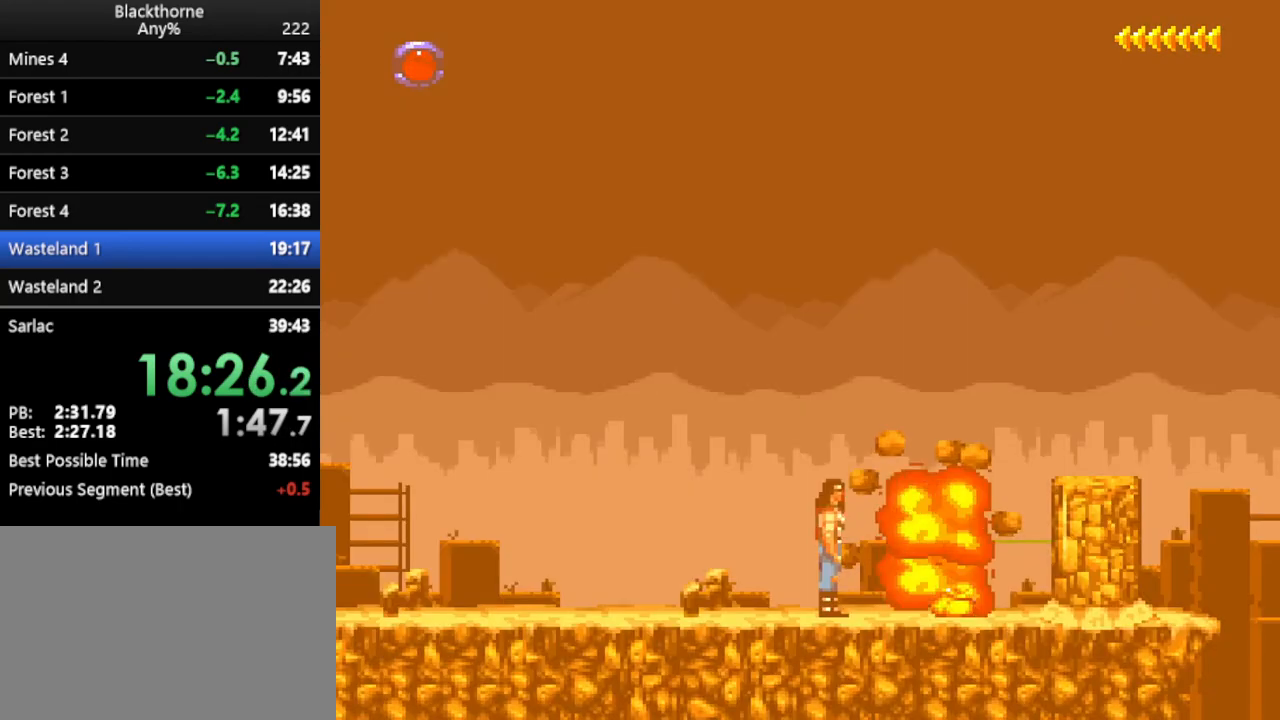
{"keys": ["num1", "s"], "events": [[67, "d", "down"], [117, "d", "up"], [500, "s", "down"]]}
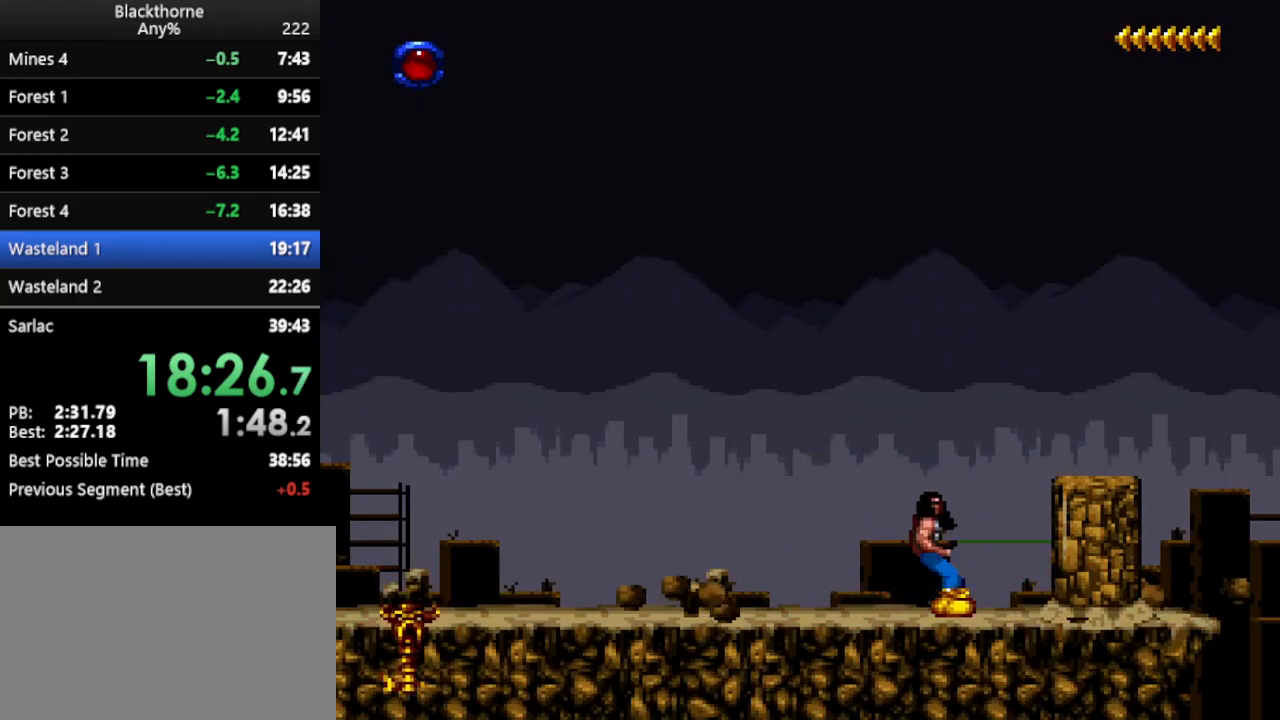
{"keys": ["a", "num1"], "events": [[367, "s", "up"], [467, "a", "down"]]}